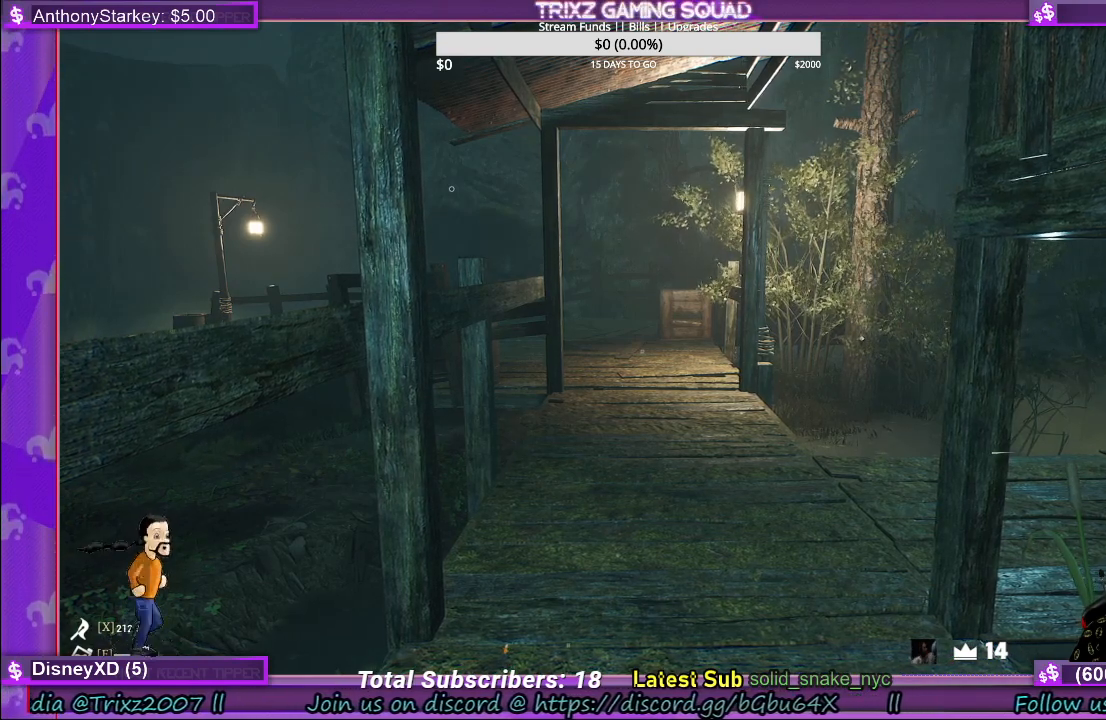
Gameplay with keyboard and mouse; each line is a JSON object with the keys and mouse buttons held at the frame after it. "events" lists presses ("down") and releases ("up") of "a", "ctrl", "d", "e", "f", "q", "r", "s", "shift", "space", "tab", "w", "mouse_left", "mouse_wheel", "mouse_right" and "mouse_mb4" between this image and that frame as [ms after this image, input, new state], when the widget could be followed in between. "mouse_left", "mouse_wheel", "mouse_right", "mouse_mb4" = the "left", "wheel", "right", "mb4" buttons of the "mouse" list. No other keys are recorded. "wheel" means that the mouse wheel is clicked or scrolled. Mouse movement is not recorded.
{"keys": [], "mouse": ["left"], "events": [[467, "mouse_left", "down"]]}
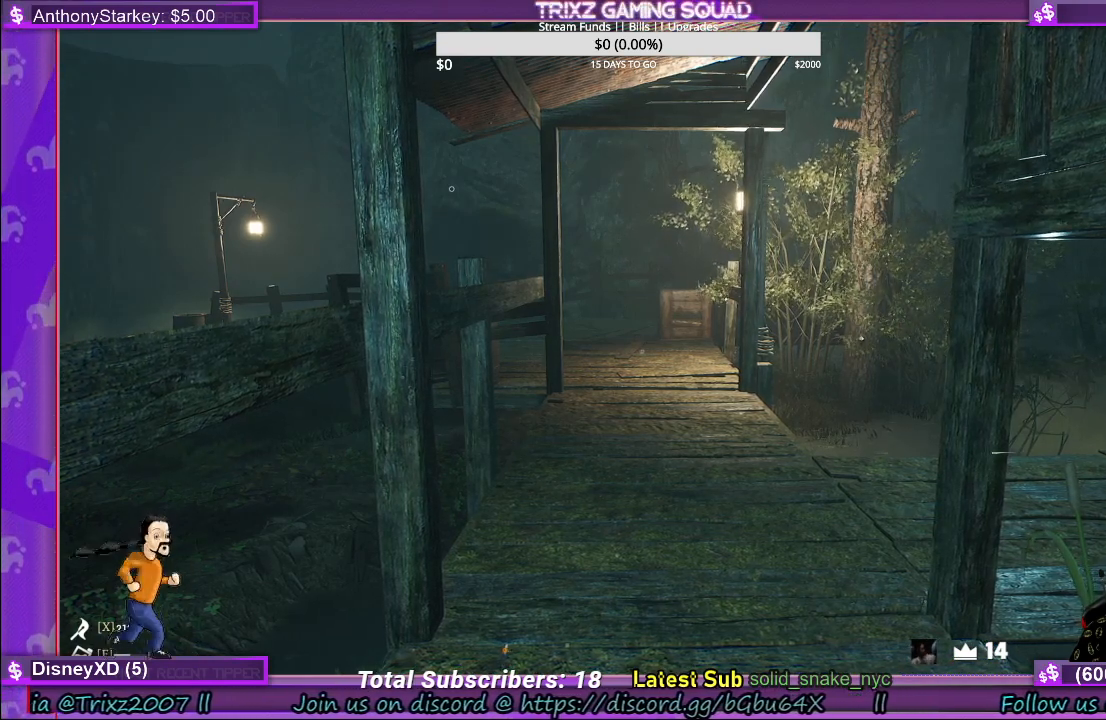
{"keys": [], "mouse": [], "events": [[84, "mouse_left", "up"]]}
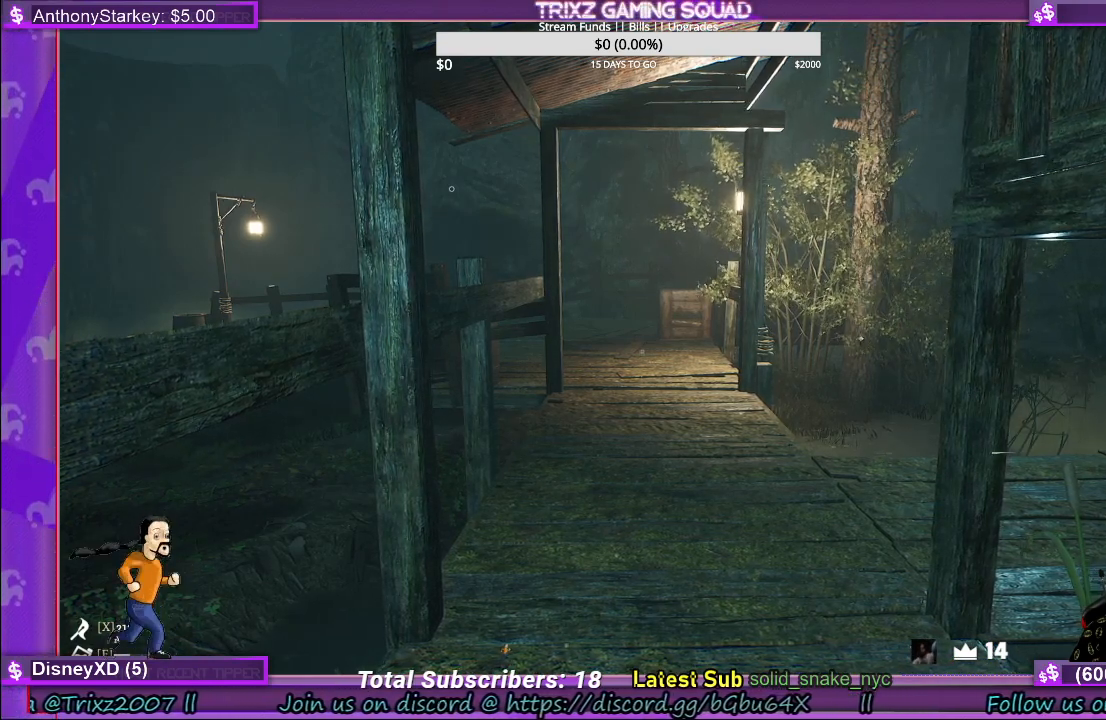
{"keys": [], "mouse": [], "events": []}
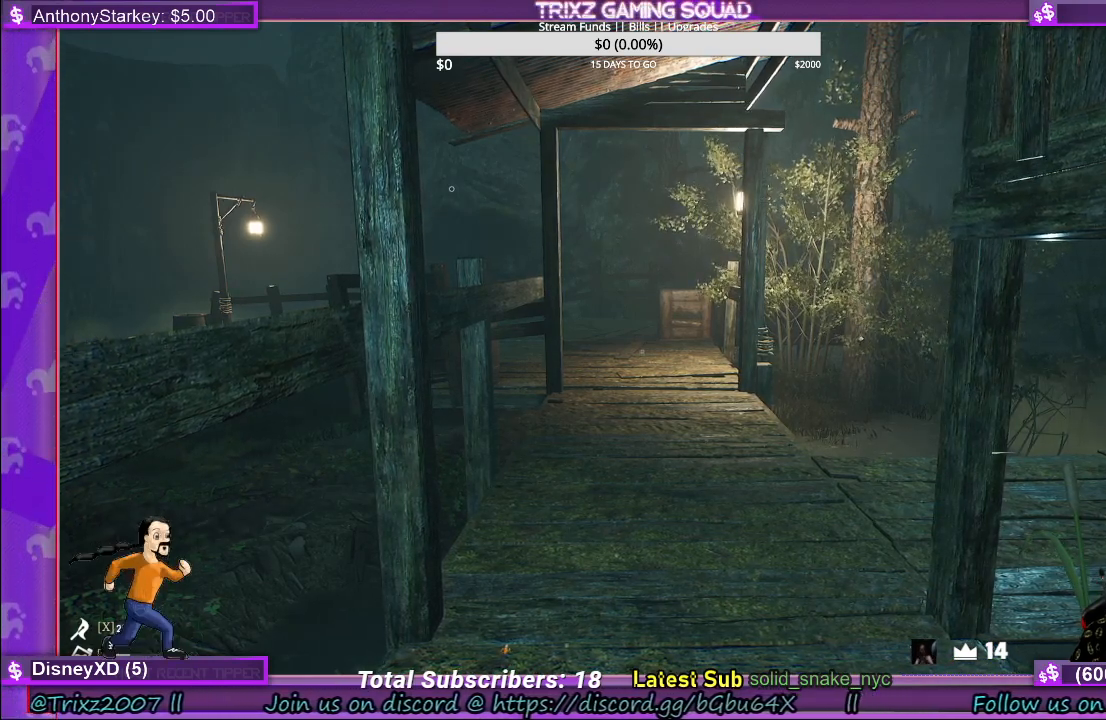
{"keys": [], "mouse": [], "events": []}
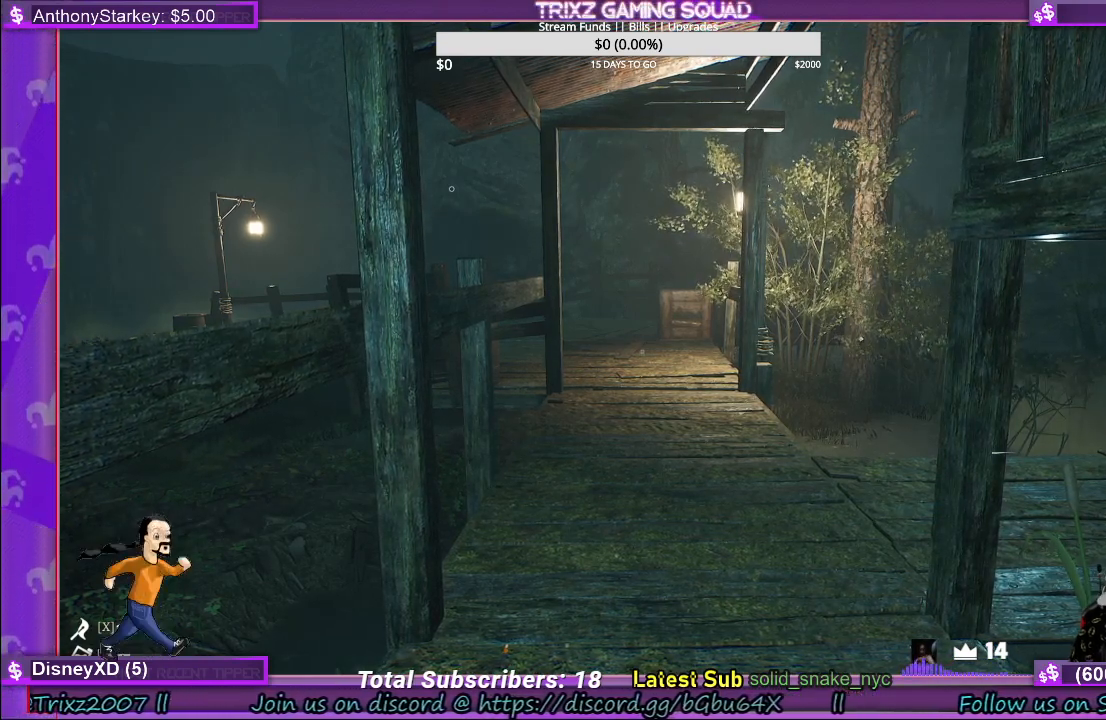
{"keys": ["a"], "mouse": [], "events": [[100, "shift", "down"], [284, "r", "down"], [334, "shift", "up"], [367, "r", "up"], [417, "a", "down"]]}
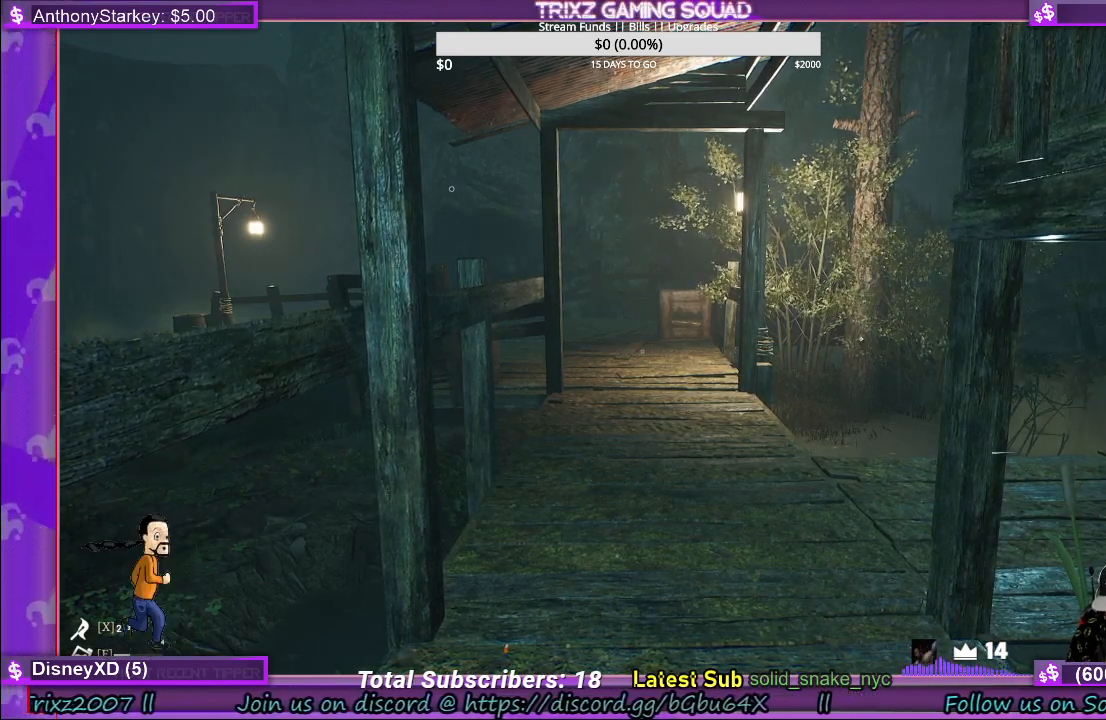
{"keys": [], "mouse": [], "events": [[17, "a", "up"], [84, "f", "down"], [150, "f", "up"], [217, "f", "down"], [300, "f", "up"], [417, "e", "down"], [484, "e", "up"]]}
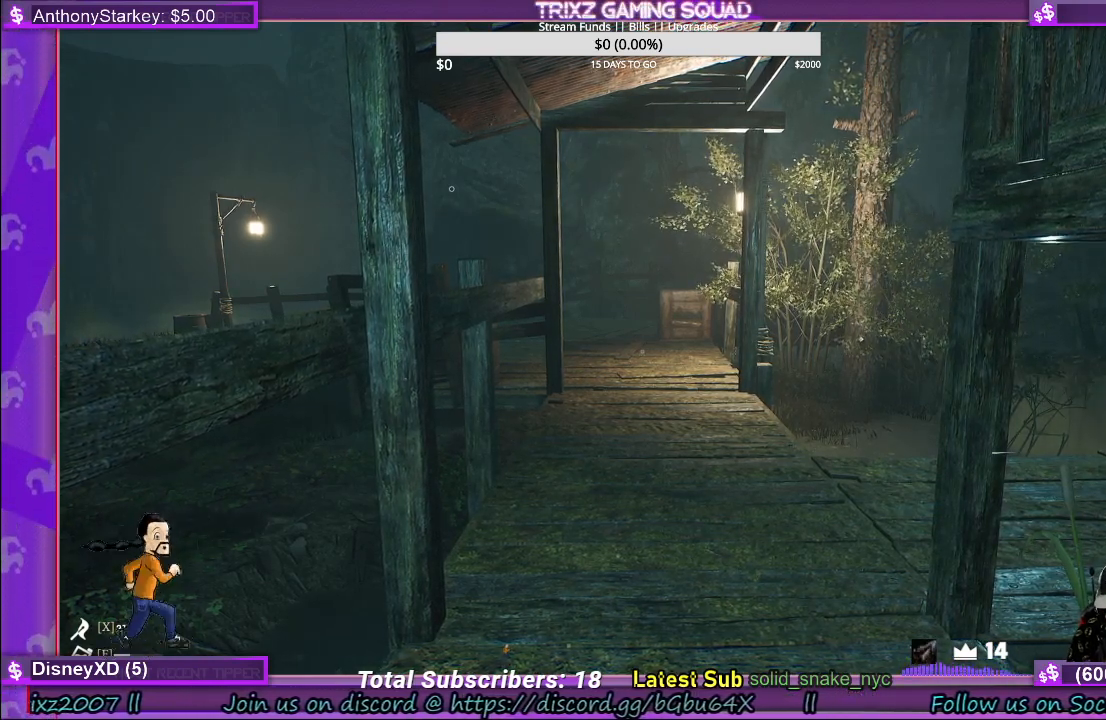
{"keys": [], "mouse": [], "events": [[34, "space", "down"], [100, "shift", "down"], [100, "space", "up"], [234, "shift", "up"]]}
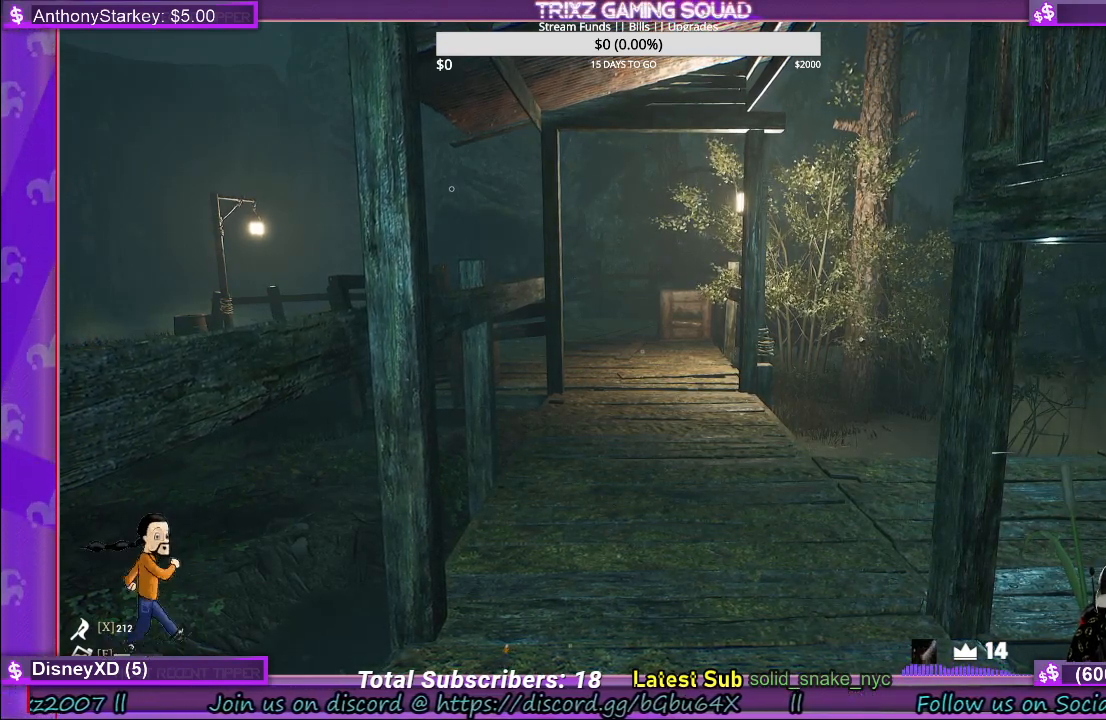
{"keys": [], "mouse": [], "events": [[117, "e", "down"], [217, "e", "up"]]}
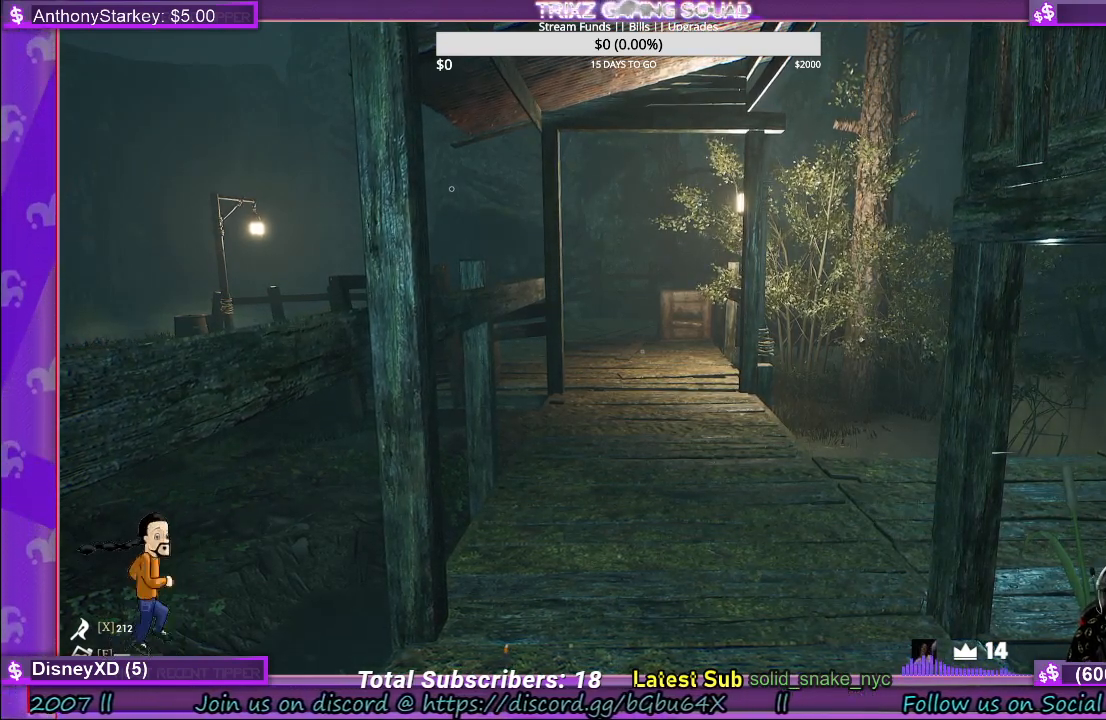
{"keys": [], "mouse": [], "events": []}
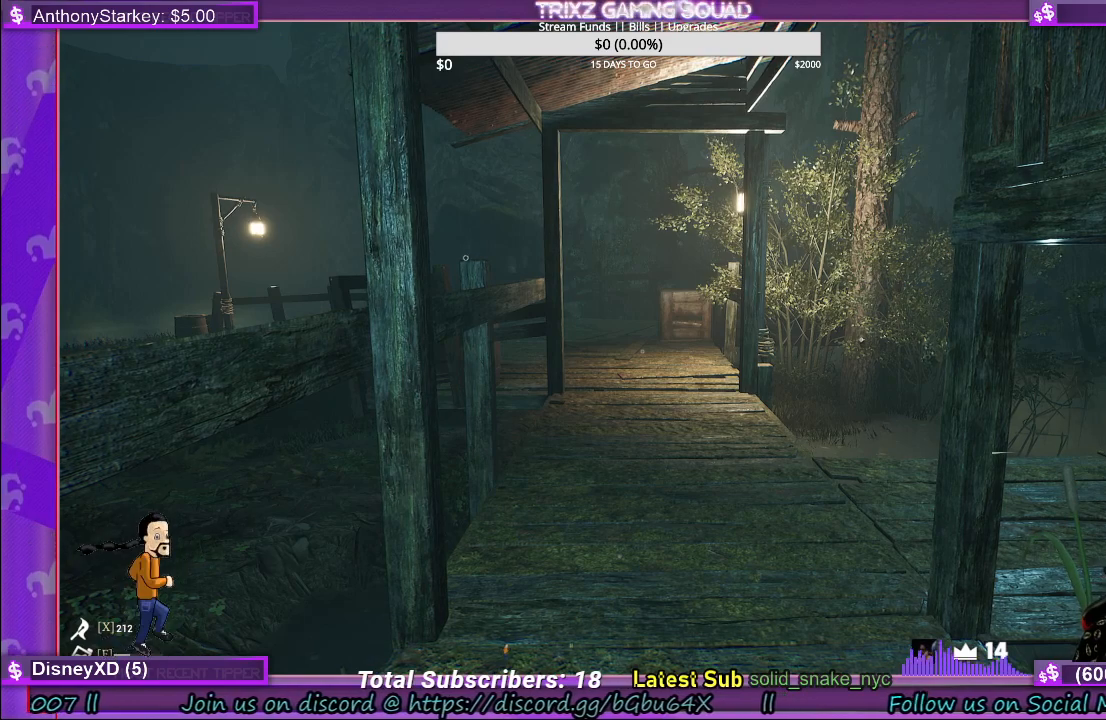
{"keys": [], "mouse": [], "events": []}
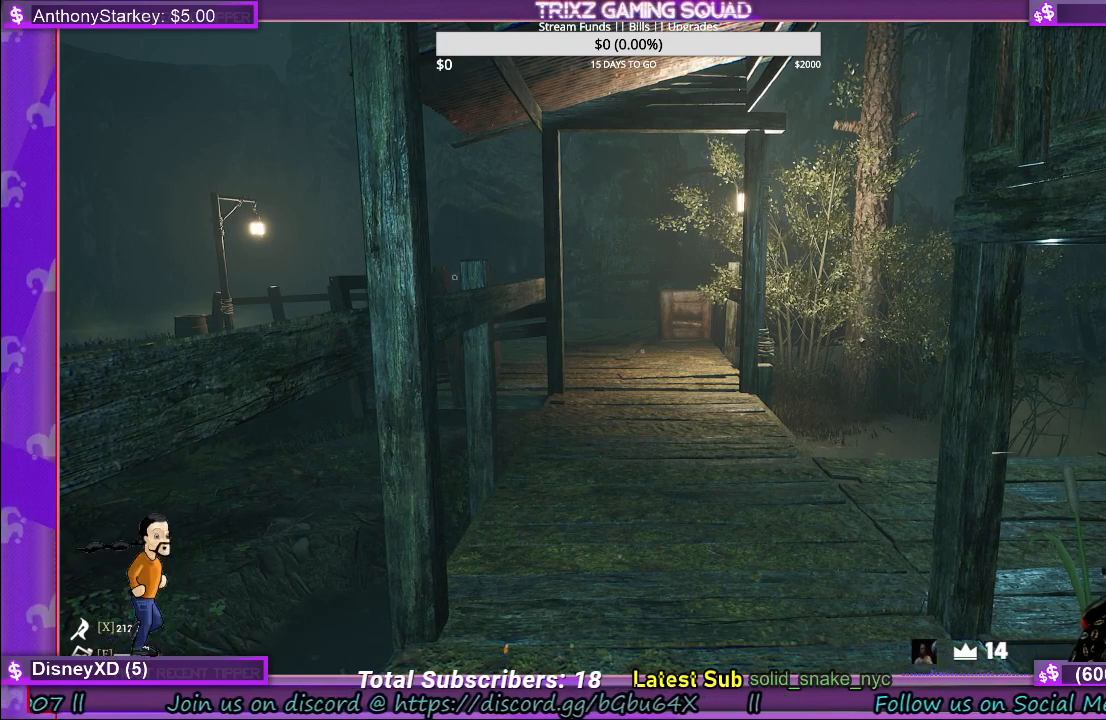
{"keys": [], "mouse": [], "events": []}
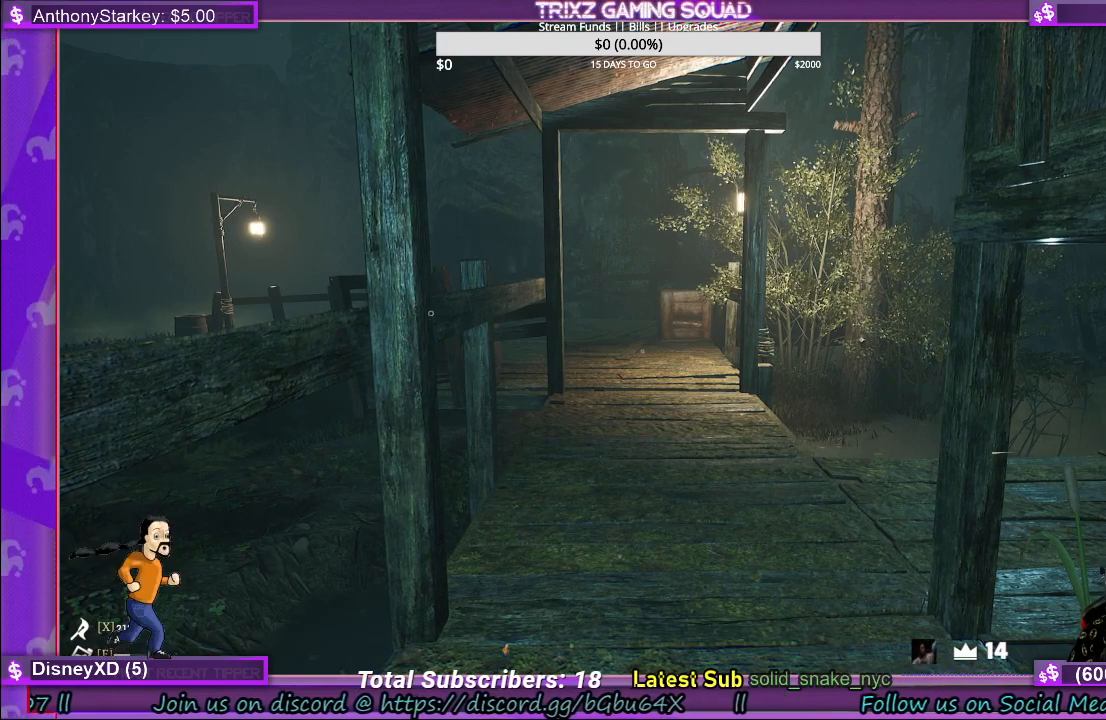
{"keys": [], "mouse": [], "events": []}
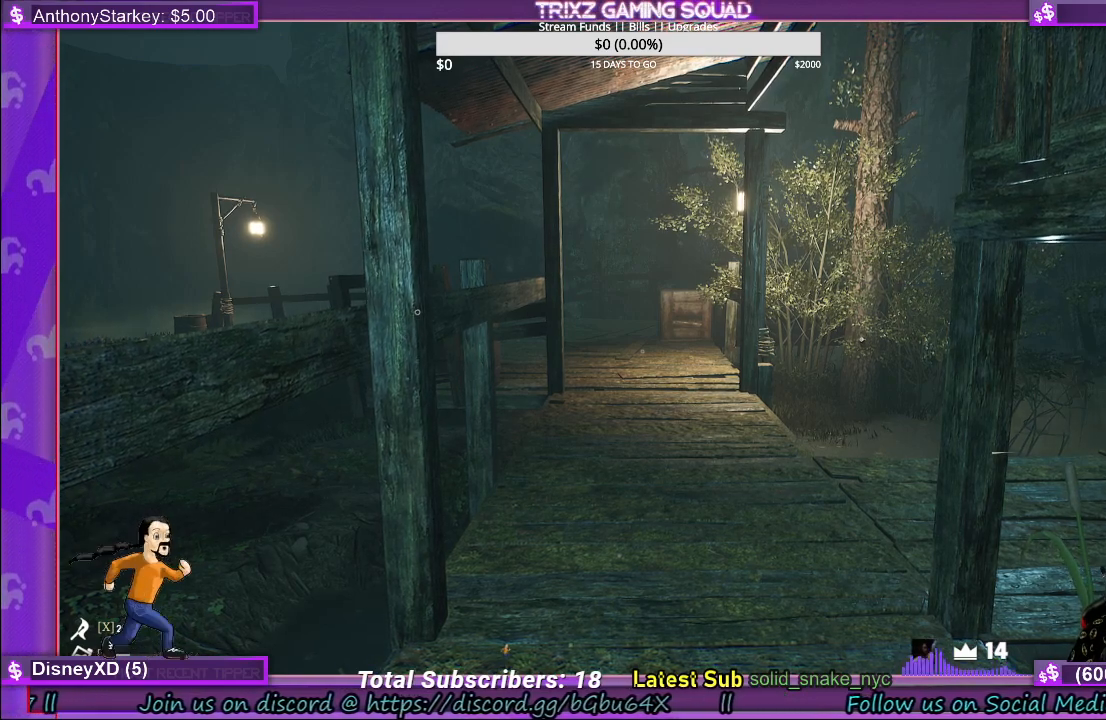
{"keys": [], "mouse": [], "events": [[34, "mouse_left", "down"], [100, "mouse_left", "up"]]}
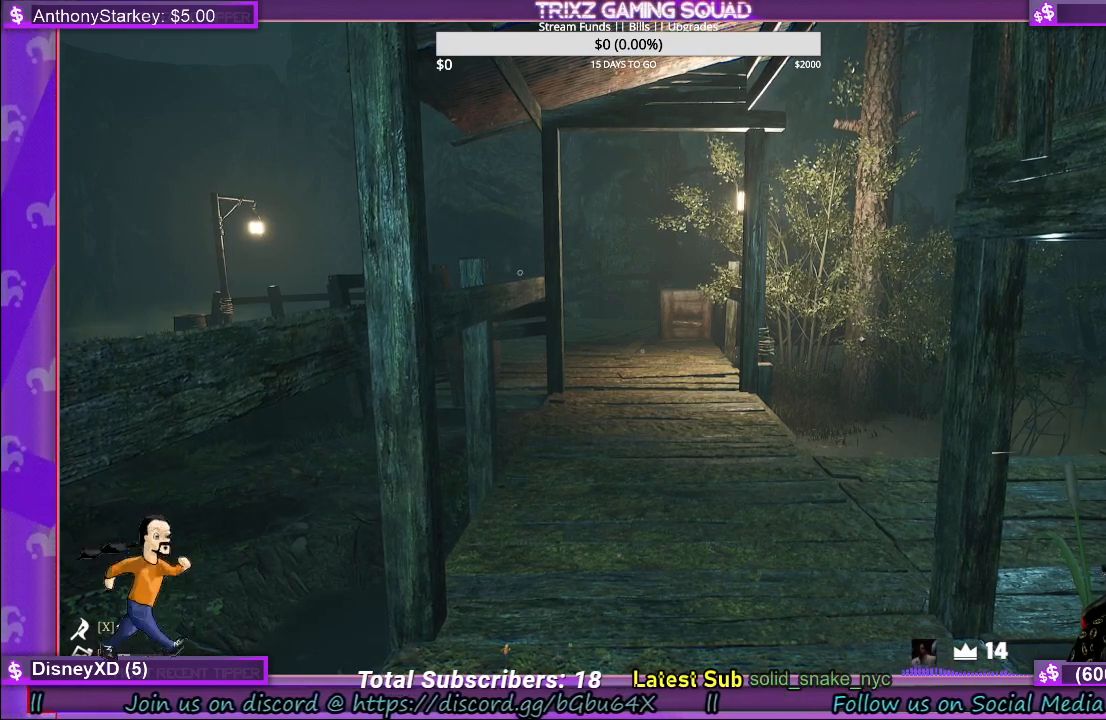
{"keys": [], "mouse": [], "events": []}
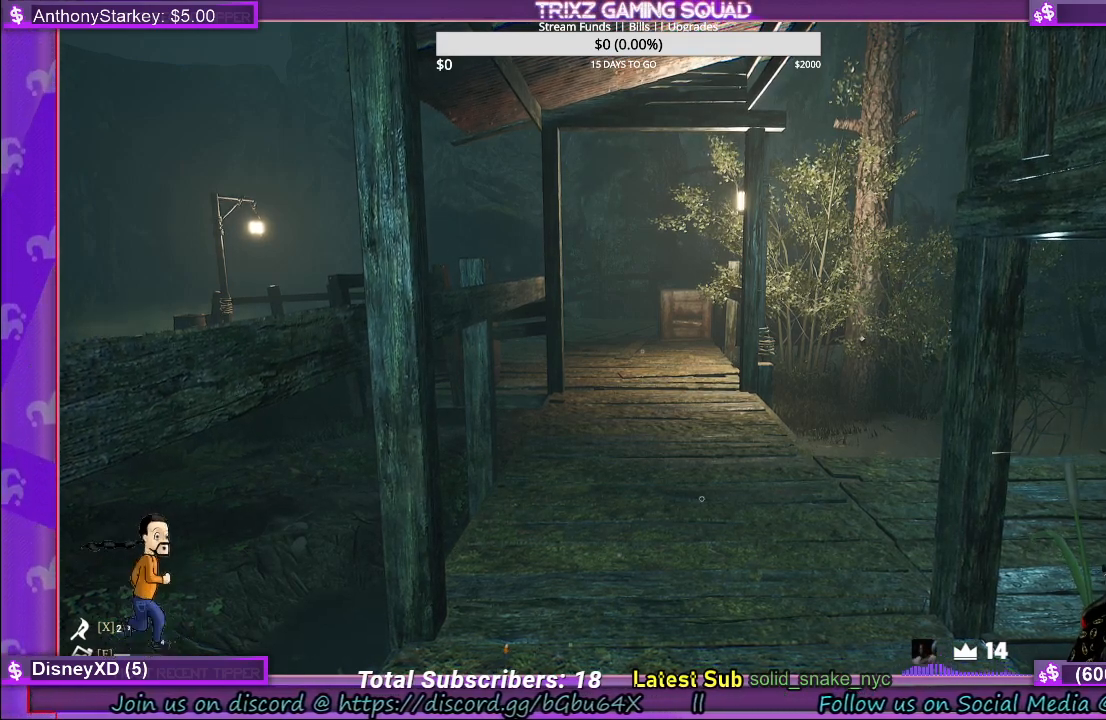
{"keys": [], "mouse": [], "events": [[284, "mouse_left", "down"], [384, "mouse_left", "up"]]}
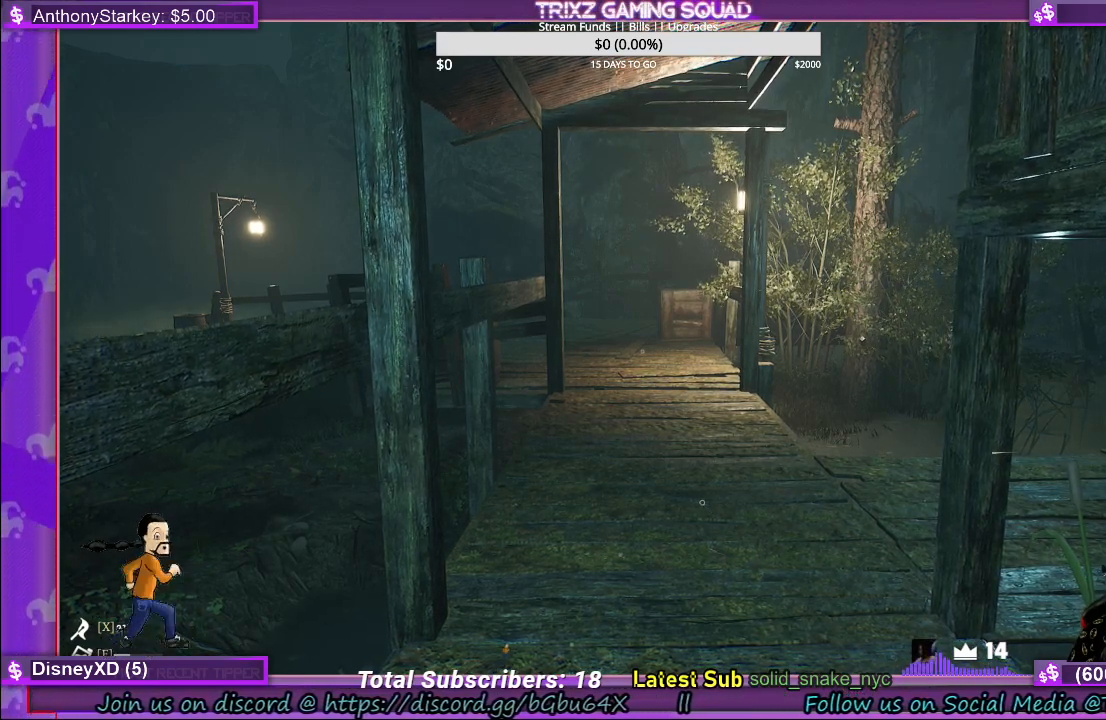
{"keys": [], "mouse": [], "events": [[17, "mouse_left", "down"], [117, "mouse_left", "up"]]}
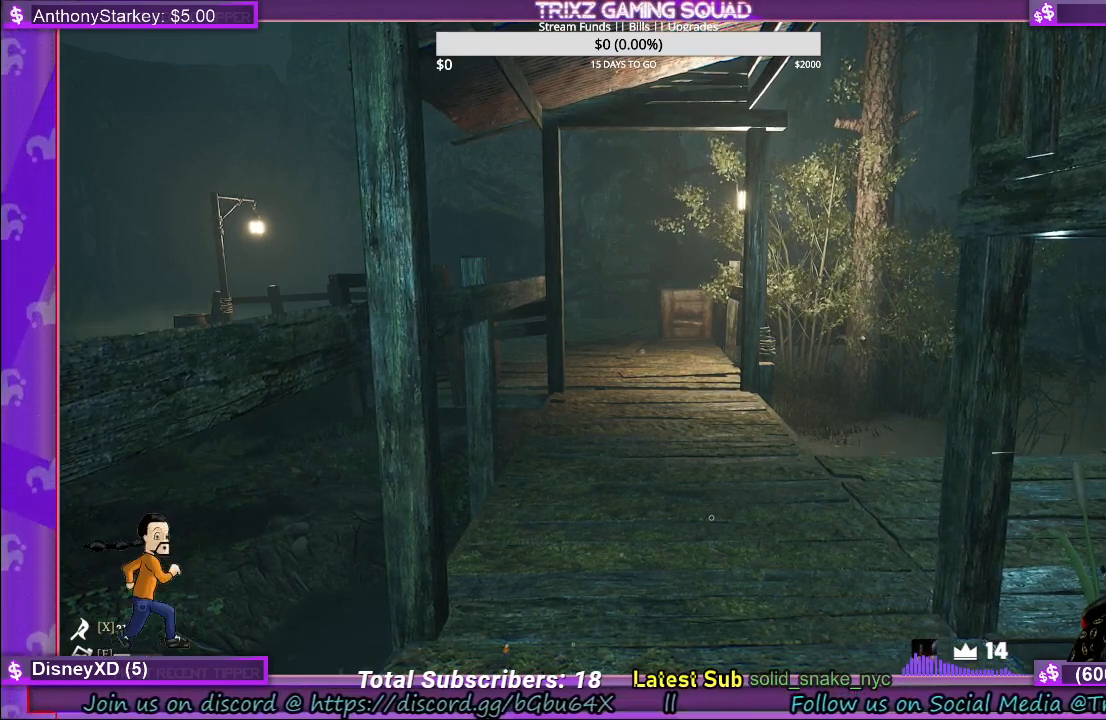
{"keys": [], "mouse": [], "events": []}
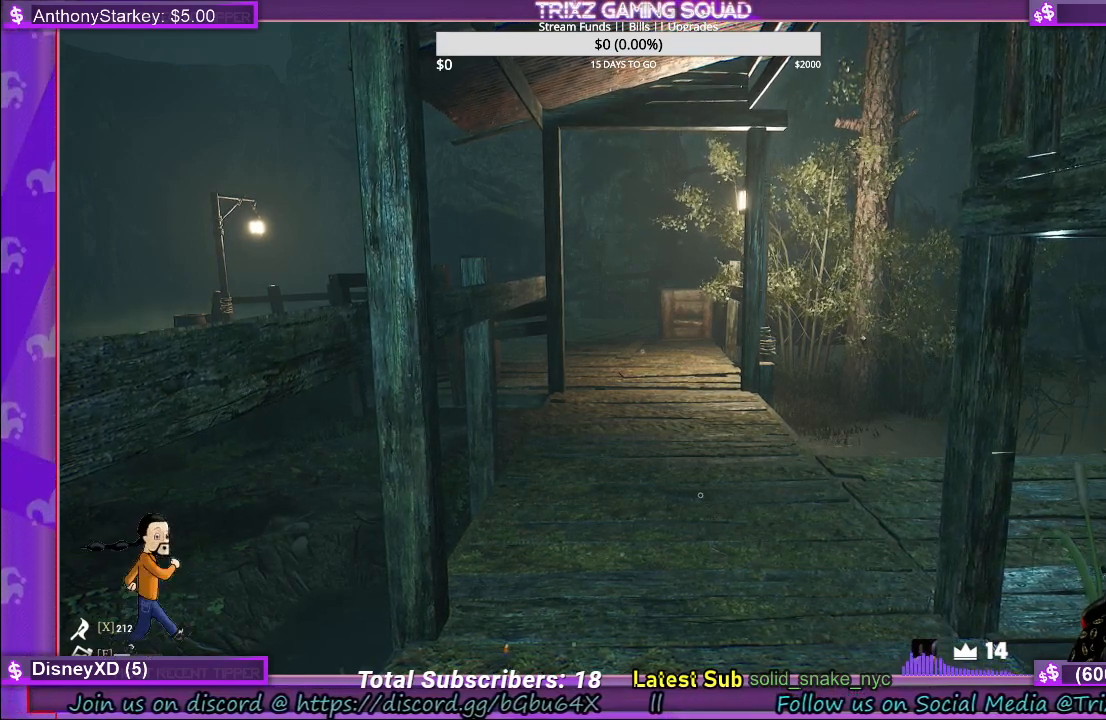
{"keys": [], "mouse": [], "events": [[167, "mouse_wheel", "down"], [267, "mouse_wheel", "up"]]}
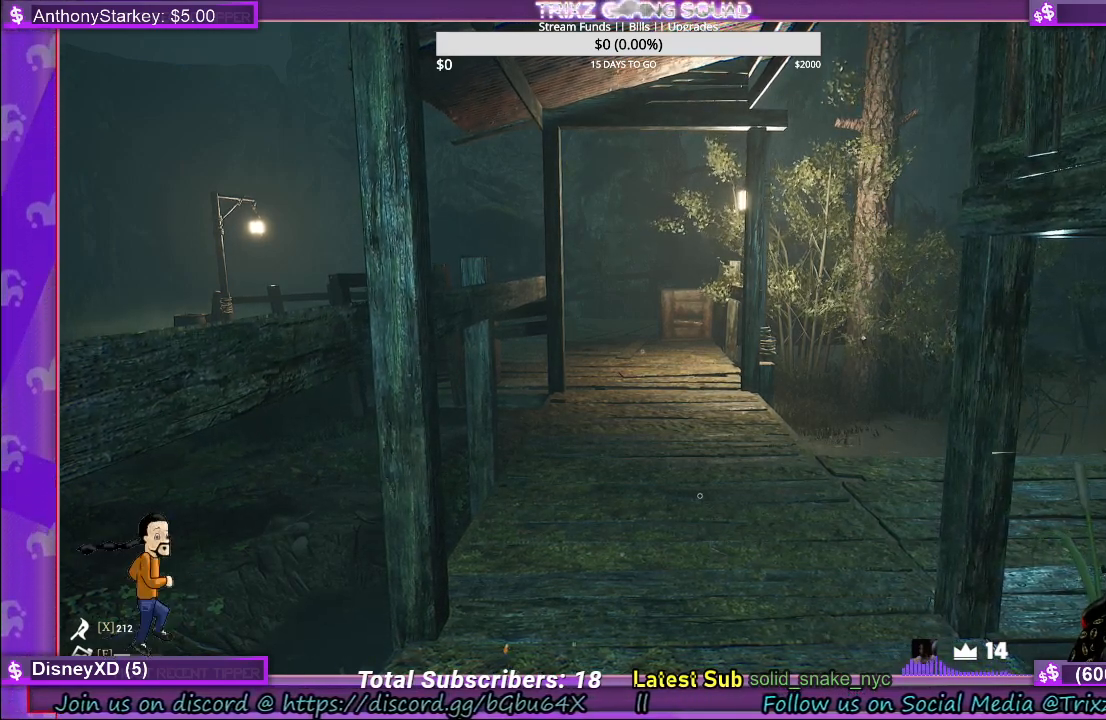
{"keys": [], "mouse": [], "events": []}
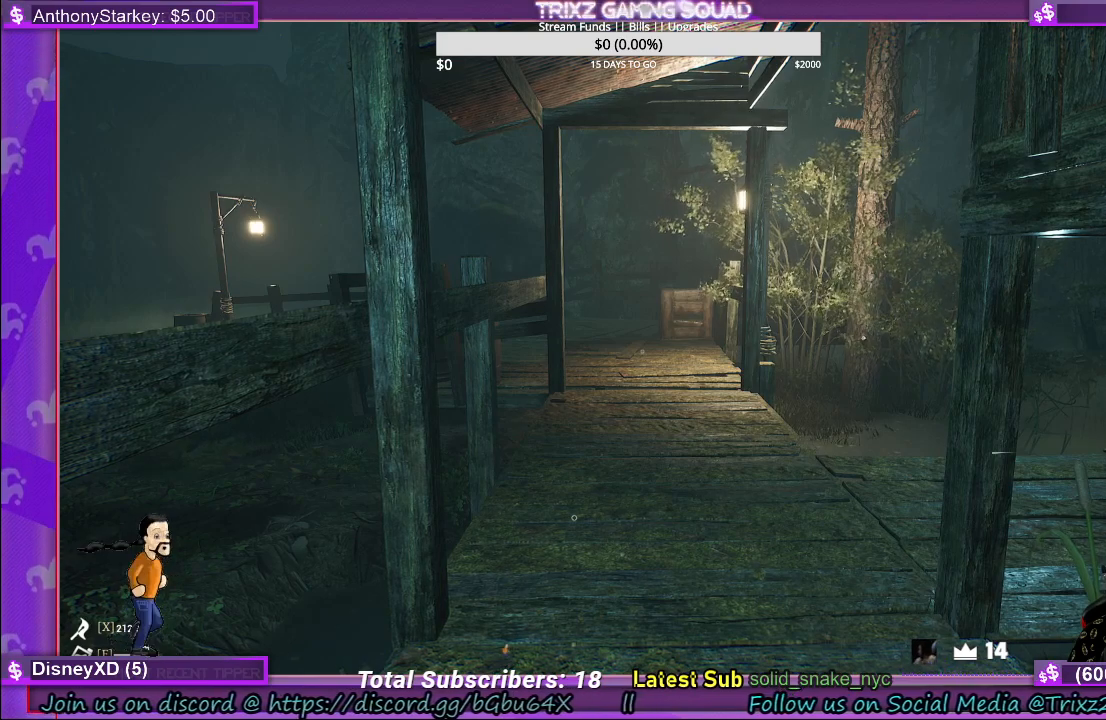
{"keys": [], "mouse": [], "events": []}
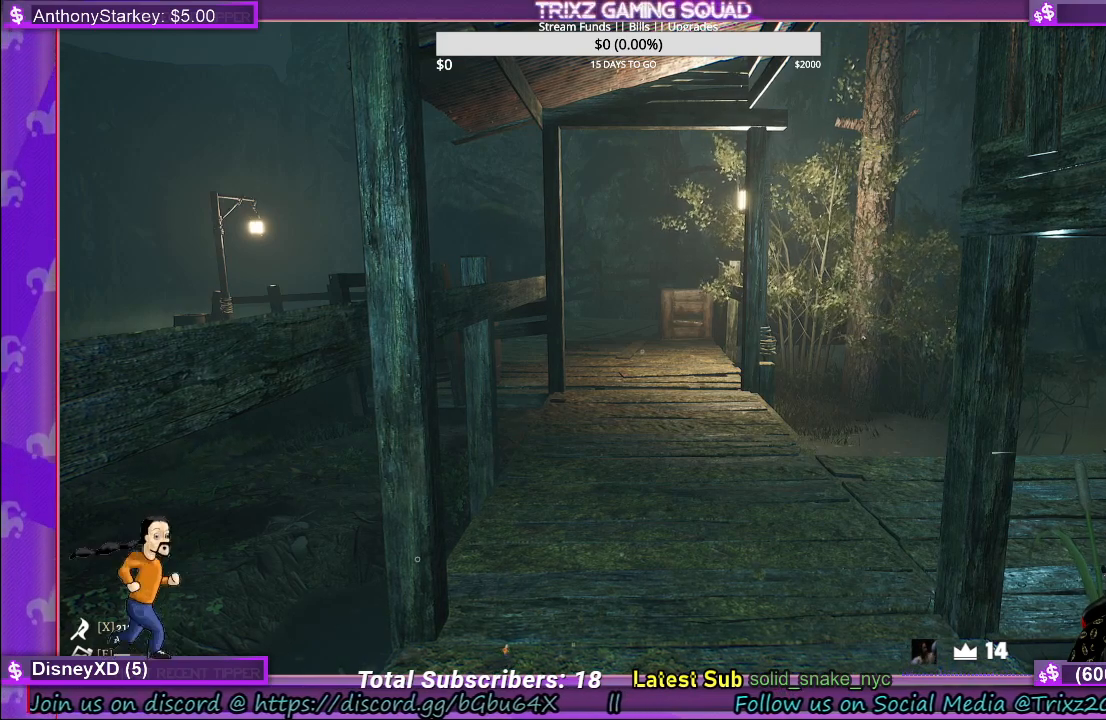
{"keys": [], "mouse": [], "events": []}
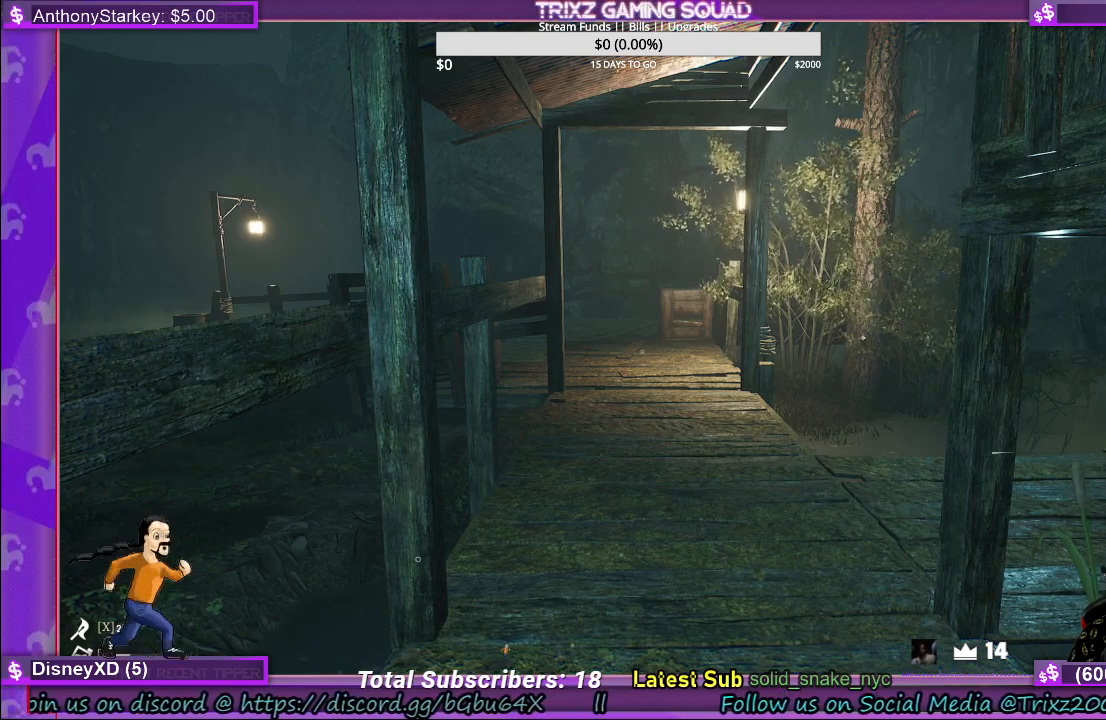
{"keys": [], "mouse": [], "events": [[117, "mouse_left", "down"], [217, "mouse_left", "up"]]}
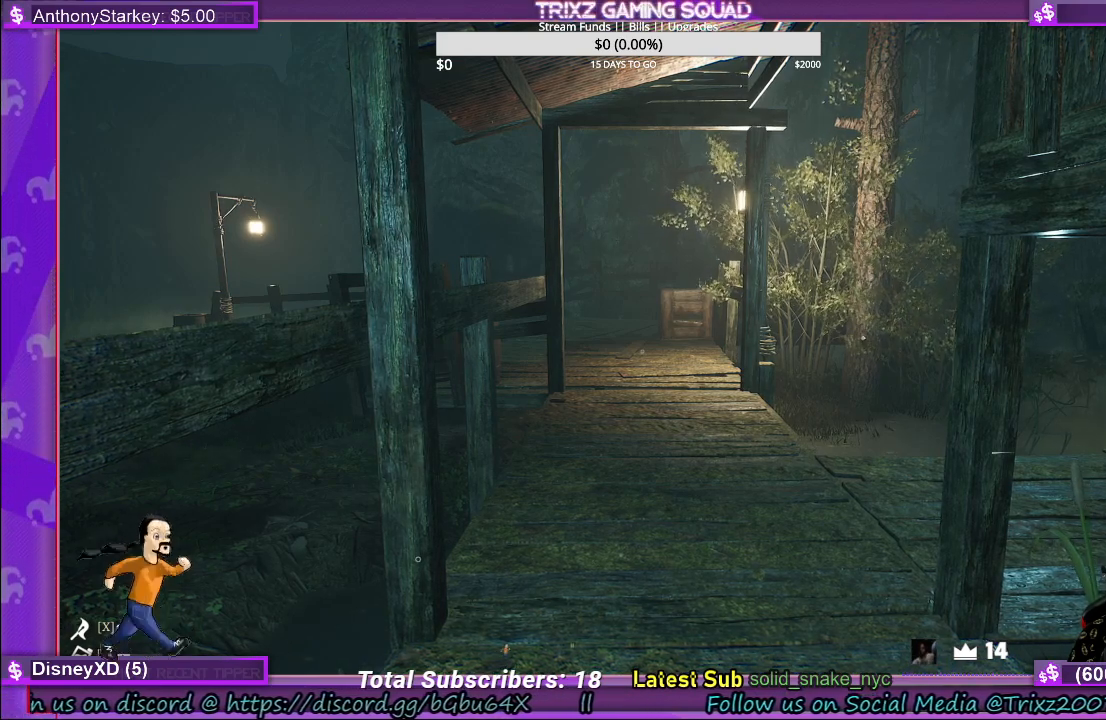
{"keys": [], "mouse": [], "events": [[167, "mouse_left", "down"], [250, "mouse_left", "up"]]}
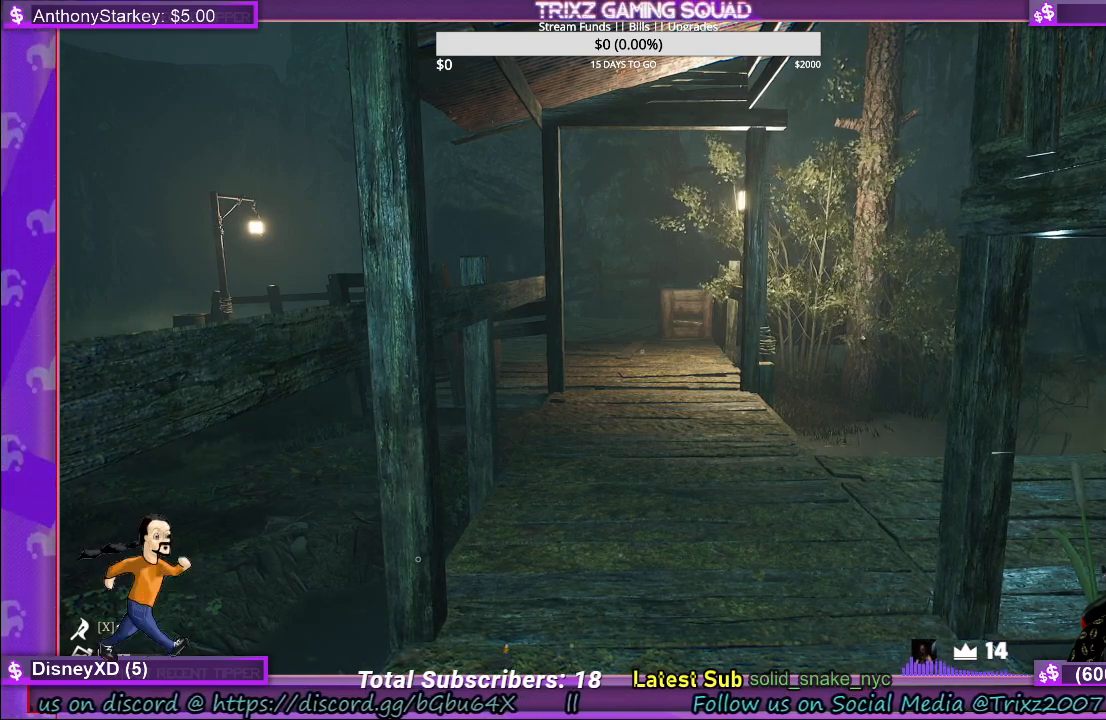
{"keys": [], "mouse": [], "events": [[134, "mouse_left", "down"], [184, "mouse_left", "up"]]}
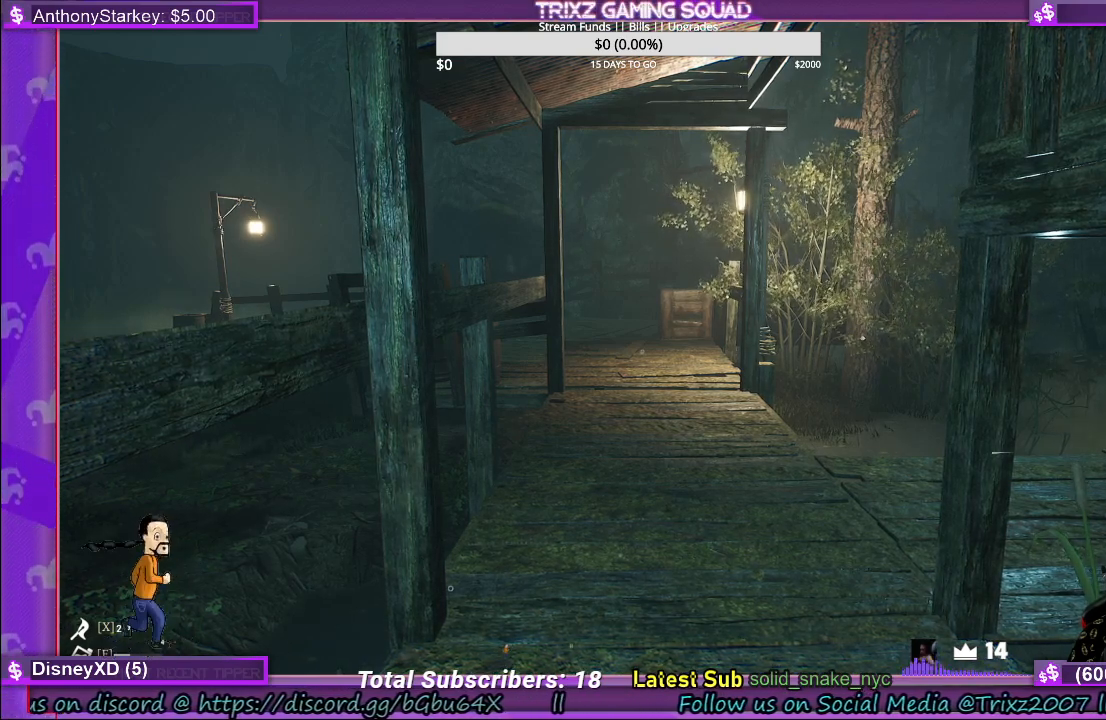
{"keys": [], "mouse": [], "events": []}
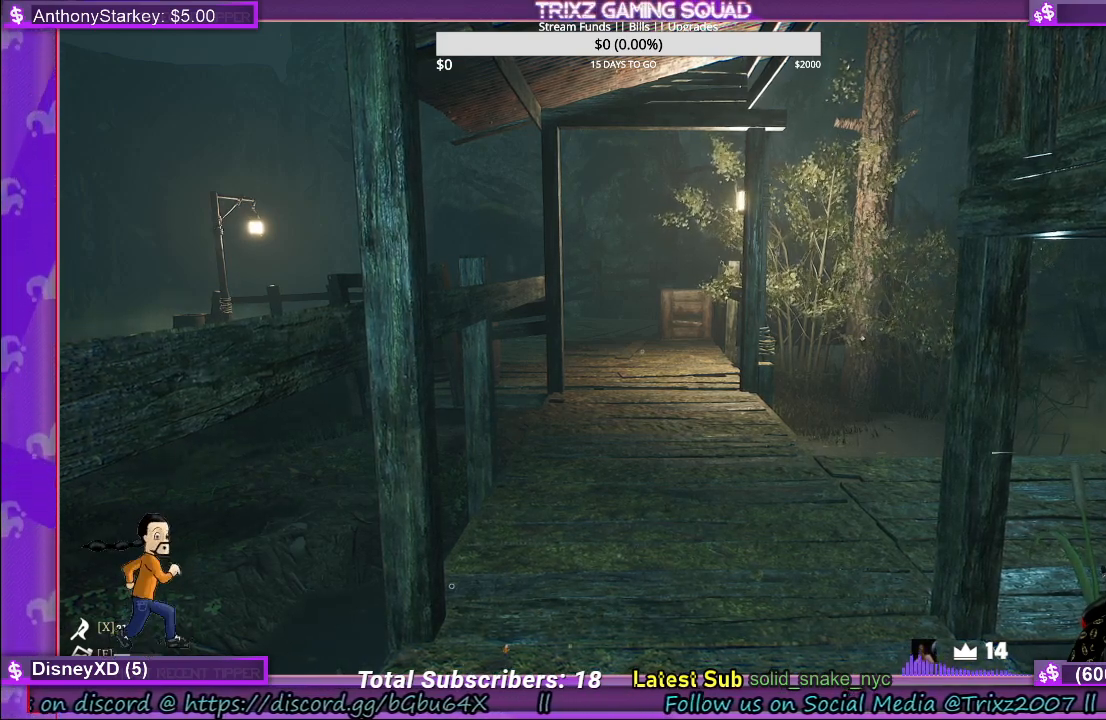
{"keys": [], "mouse": [], "events": [[100, "mouse_left", "down"], [217, "mouse_left", "up"]]}